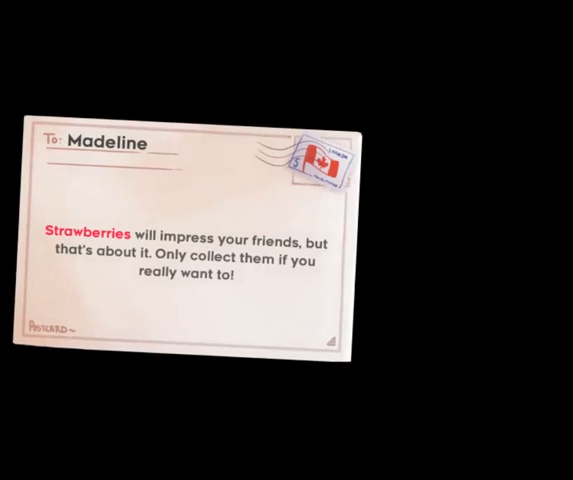
Gameplay with a controller (Xbox layout); each line is a JSON object with the inputs held at the frame after it. "button_events" lists button changes between this image and that frame as [ms after this image, input, new state], when the widget could be followed in between (sticks are given only as held states). Not read: L1 L3 R1 R3.
{"buttons": [], "left_stick": "center", "right_stick": "center", "button_events": [[100, "A", "down"], [333, "A", "up"], [433, "A", "down"], [500, "A", "up"]]}
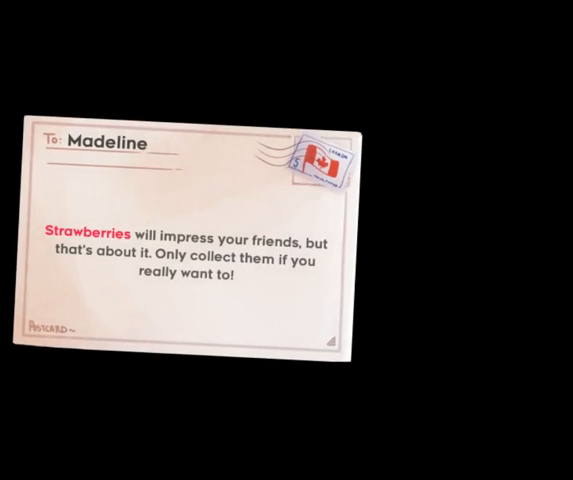
{"buttons": [], "left_stick": "center", "right_stick": "center", "button_events": [[100, "A", "down"], [167, "A", "up"], [267, "A", "down"], [333, "A", "up"], [433, "A", "down"], [500, "A", "up"]]}
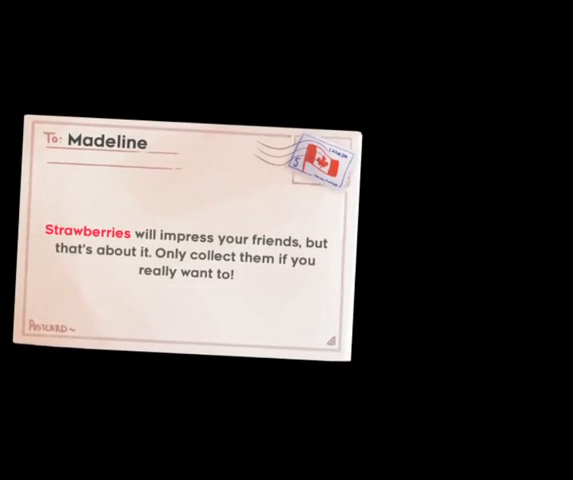
{"buttons": [], "left_stick": "center", "right_stick": "center", "button_events": [[267, "A", "down"], [333, "A", "up"]]}
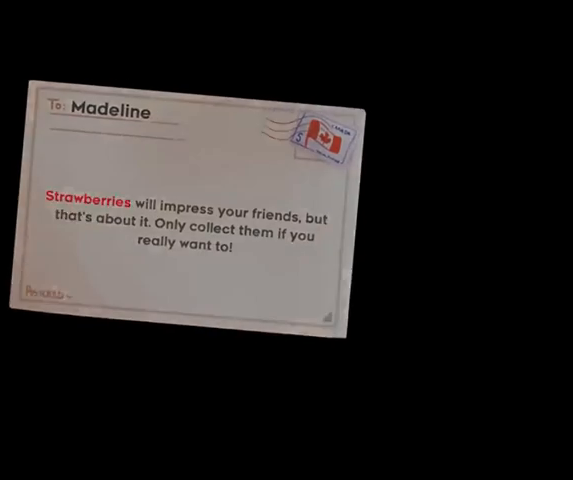
{"buttons": [], "left_stick": "center", "right_stick": "center", "button_events": []}
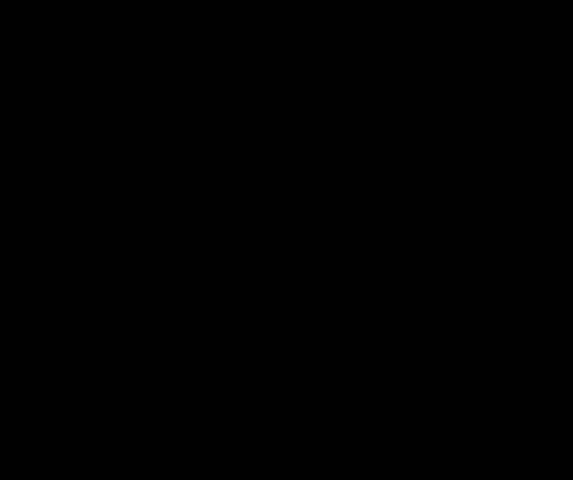
{"buttons": [], "left_stick": "center", "right_stick": "center", "button_events": []}
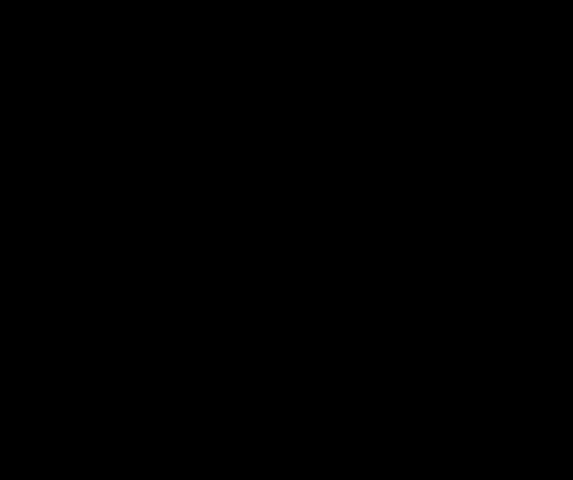
{"buttons": [], "left_stick": "center", "right_stick": "center", "button_events": []}
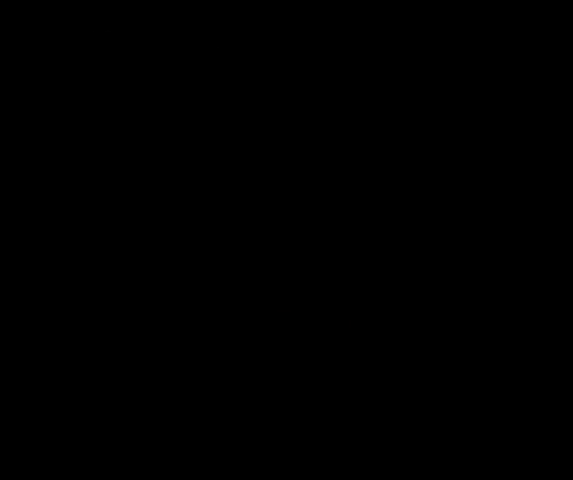
{"buttons": [], "left_stick": "center", "right_stick": "center", "button_events": []}
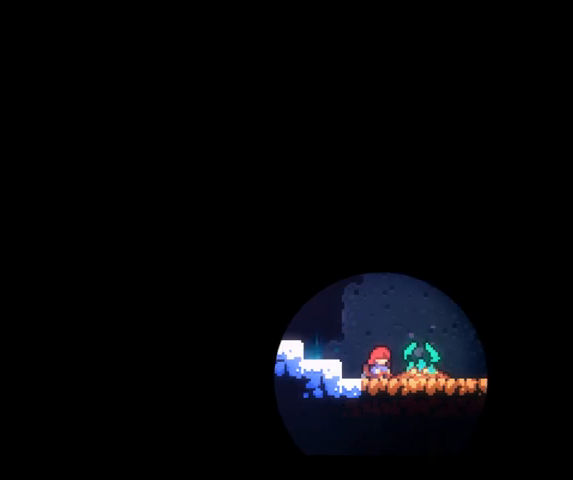
{"buttons": [], "left_stick": "center", "right_stick": "center", "button_events": []}
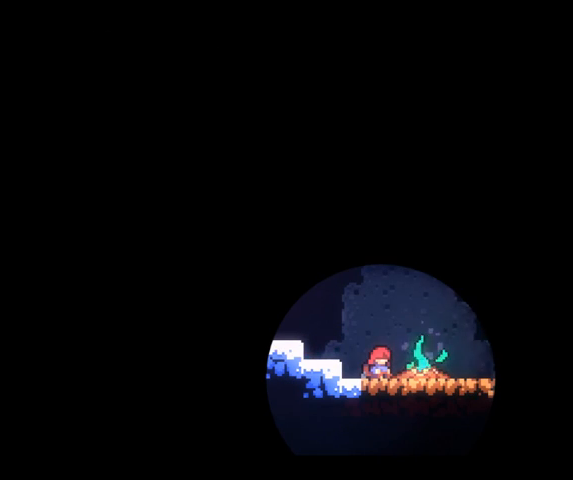
{"buttons": [], "left_stick": "center", "right_stick": "center", "button_events": []}
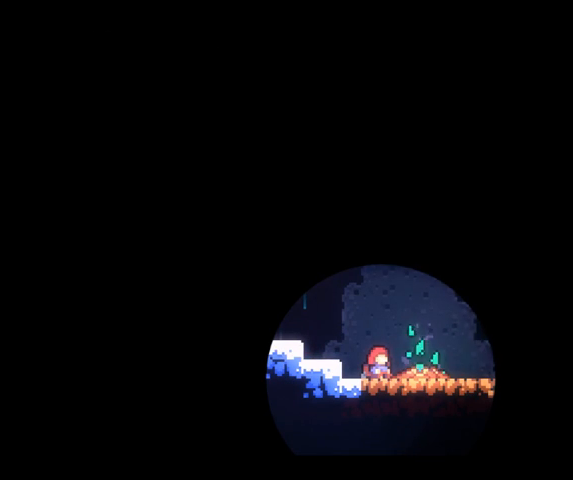
{"buttons": [], "left_stick": "right", "right_stick": "center", "button_events": []}
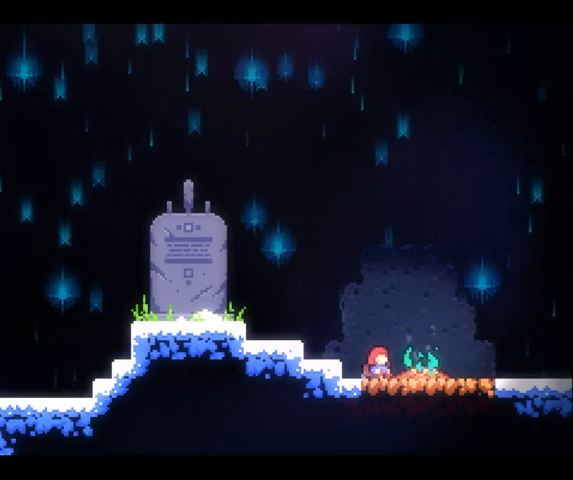
{"buttons": [], "left_stick": "right", "right_stick": "center", "button_events": []}
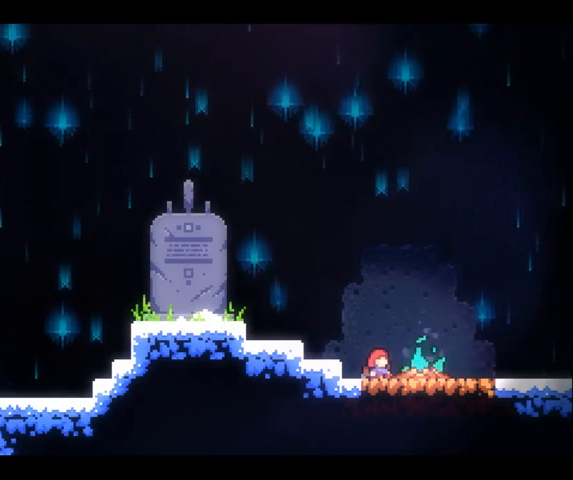
{"buttons": [], "left_stick": "right", "right_stick": "center", "button_events": []}
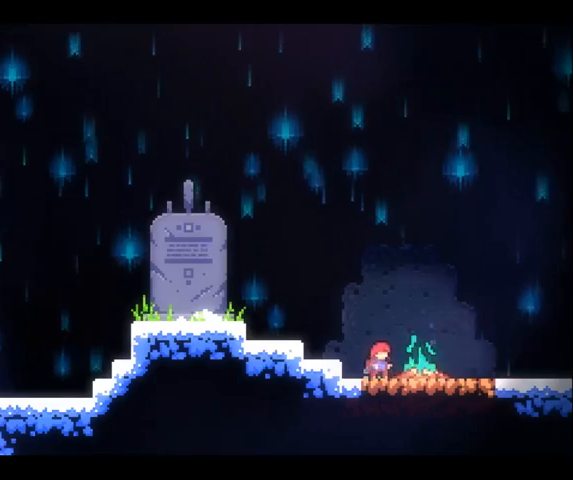
{"buttons": ["A"], "left_stick": "right", "right_stick": "center", "button_events": [[500, "A", "down"]]}
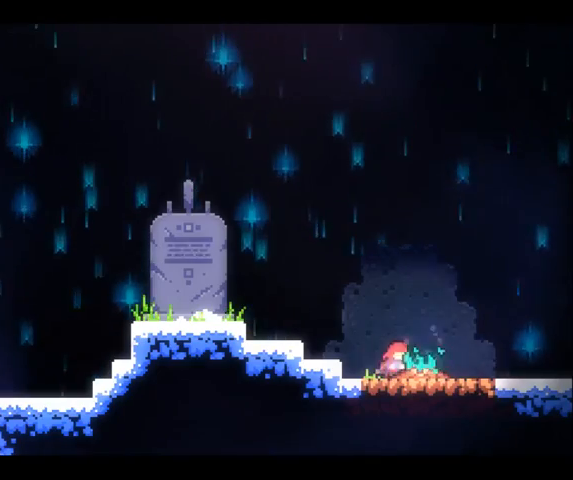
{"buttons": ["A"], "left_stick": "down-right", "right_stick": "center", "button_events": [[100, "A", "up"], [167, "X", "down"], [233, "X", "up"], [300, "A", "down"]]}
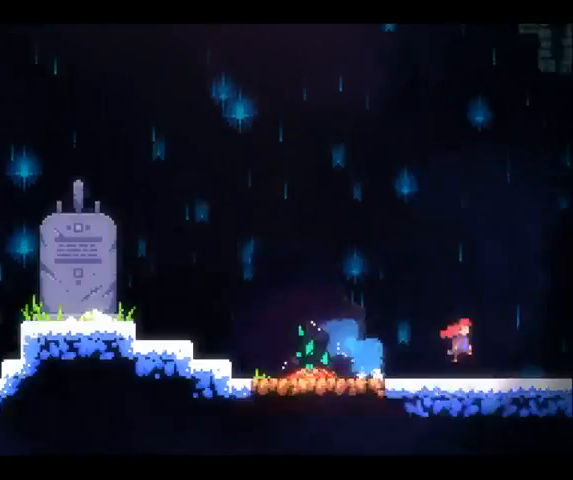
{"buttons": ["A"], "left_stick": "down-right", "right_stick": "center", "button_events": []}
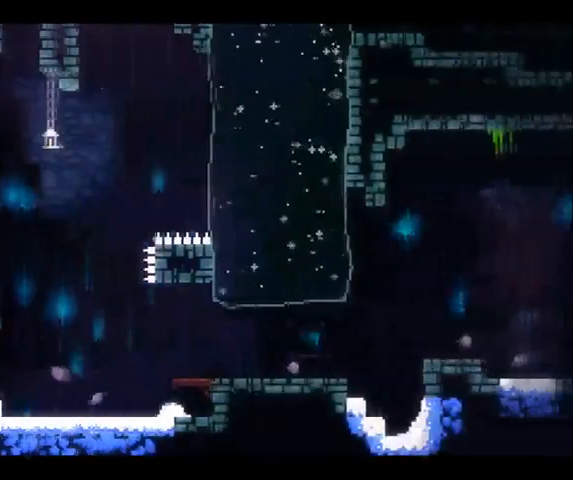
{"buttons": [], "left_stick": "right", "right_stick": "center", "button_events": [[367, "A", "up"]]}
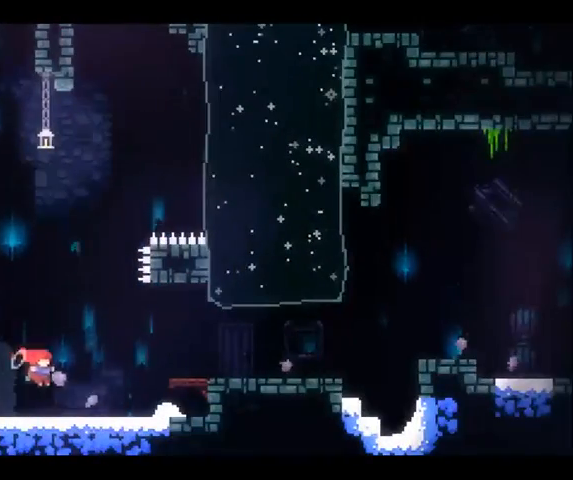
{"buttons": [], "left_stick": "down-right", "right_stick": "center", "button_events": [[100, "A", "down"], [400, "A", "up"]]}
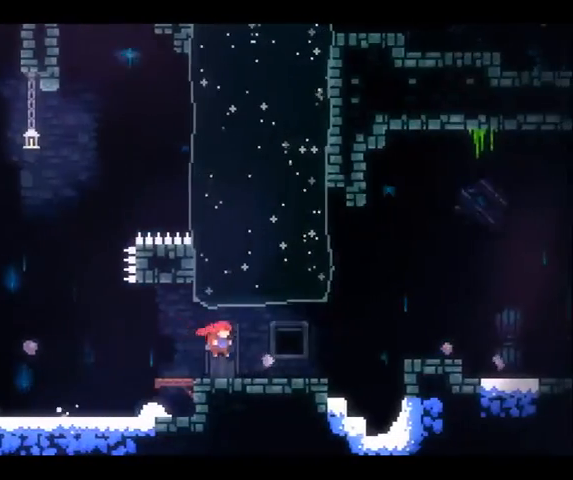
{"buttons": [], "left_stick": "down-right", "right_stick": "center", "button_events": [[100, "A", "down"], [433, "A", "up"]]}
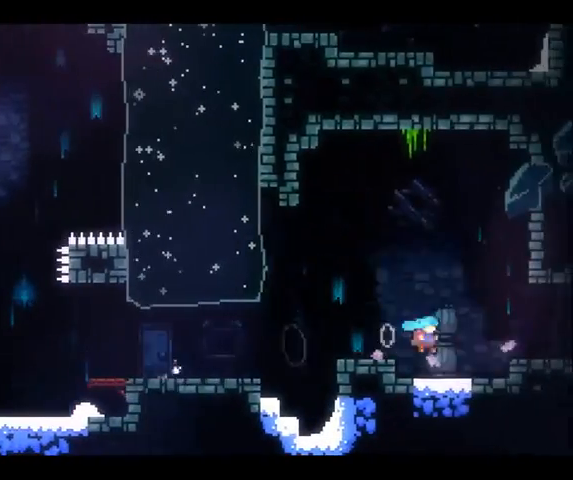
{"buttons": ["A"], "left_stick": "down-right", "right_stick": "center", "button_events": [[133, "A", "down"], [267, "A", "up"], [333, "X", "down"], [433, "X", "up"], [467, "A", "down"]]}
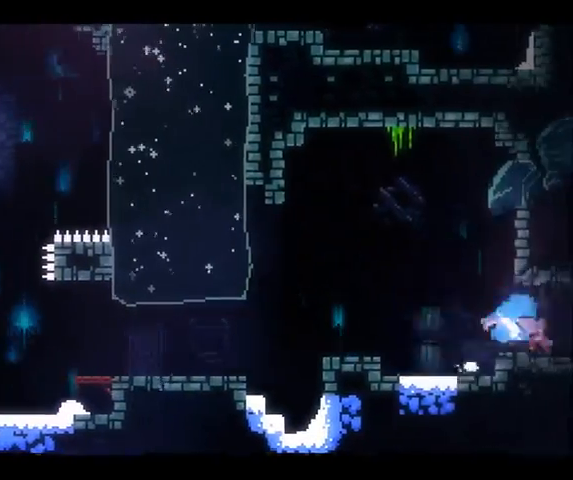
{"buttons": ["A"], "left_stick": "right", "right_stick": "center", "button_events": []}
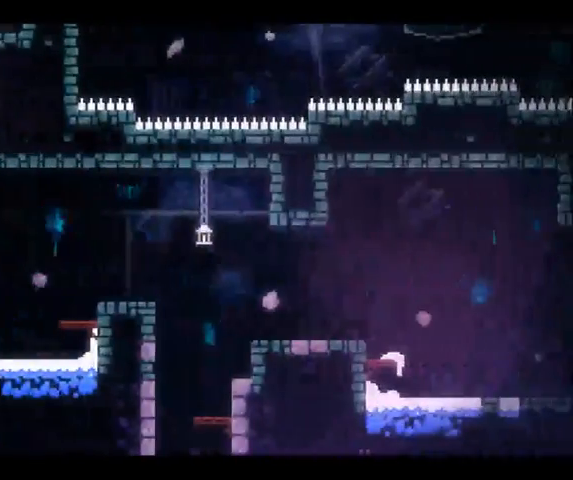
{"buttons": ["X"], "left_stick": "up-right", "right_stick": "center", "button_events": [[267, "A", "up"], [367, "X", "down"]]}
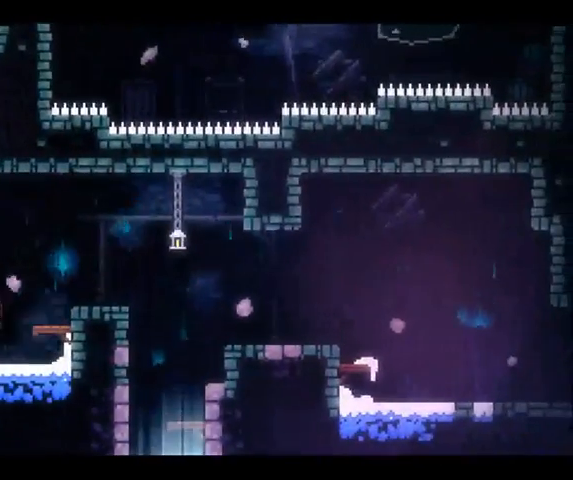
{"buttons": [], "left_stick": "right", "right_stick": "center", "button_events": [[333, "X", "up"]]}
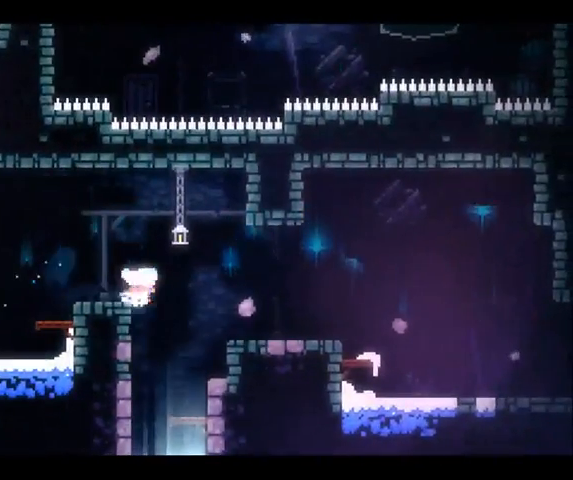
{"buttons": [], "left_stick": "down-left", "right_stick": "center", "button_events": []}
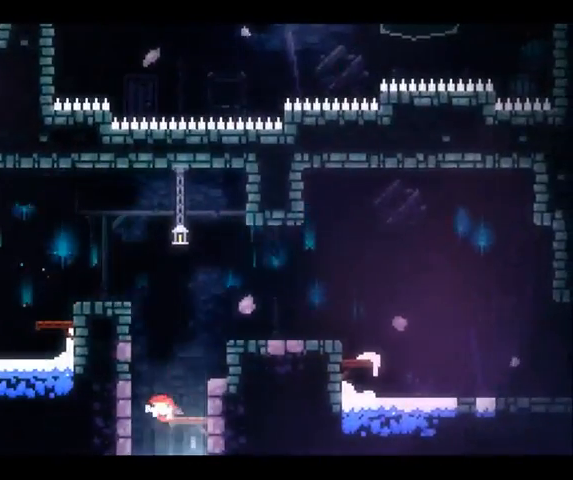
{"buttons": [], "left_stick": "down", "right_stick": "center", "button_events": []}
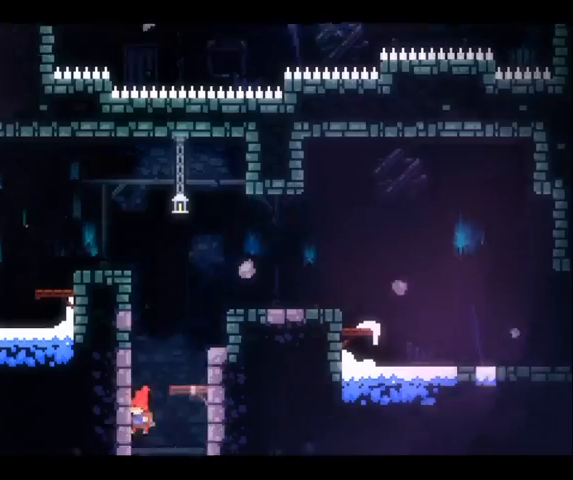
{"buttons": [], "left_stick": "down-left", "right_stick": "center", "button_events": []}
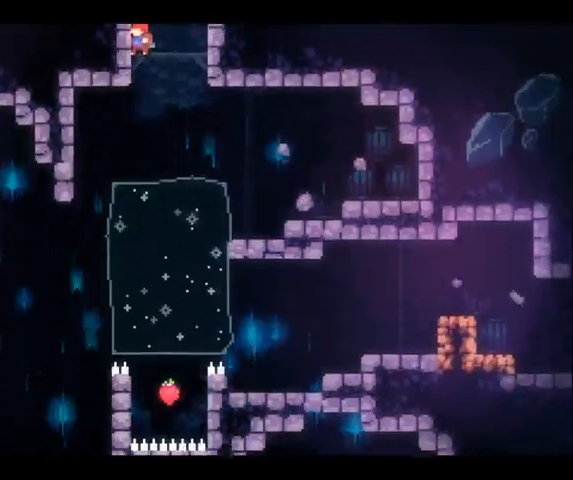
{"buttons": [], "left_stick": "down-left", "right_stick": "center", "button_events": []}